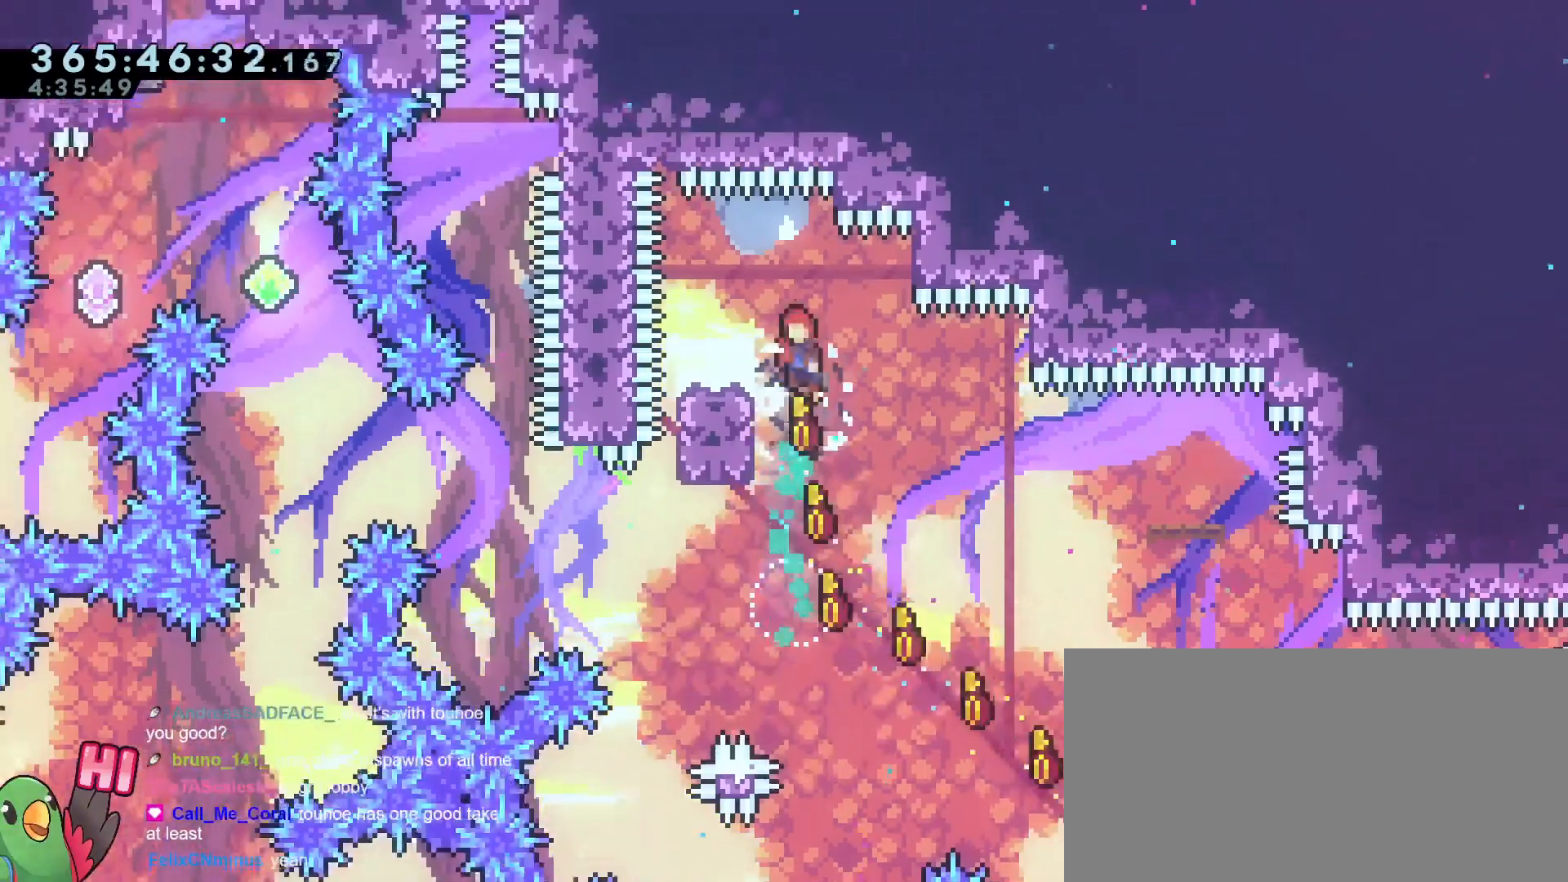
Gameplay with a controller (Nintendo layout); each line is a JSON object with the inputs held at the frame after it. "events" lists button and stick changes between this image and that frame as [ms after this image, input, new state], when the widget could be followed in between. Not read: DPAD_DOWN DPAD_LEFT DPAD_RIGHT DPAD_UP HOME L2 L3 R3 SELECT START.
{"buttons": ["B"], "left_stick": "left", "right_stick": "center", "events": [[217, "left_stick", "left"]]}
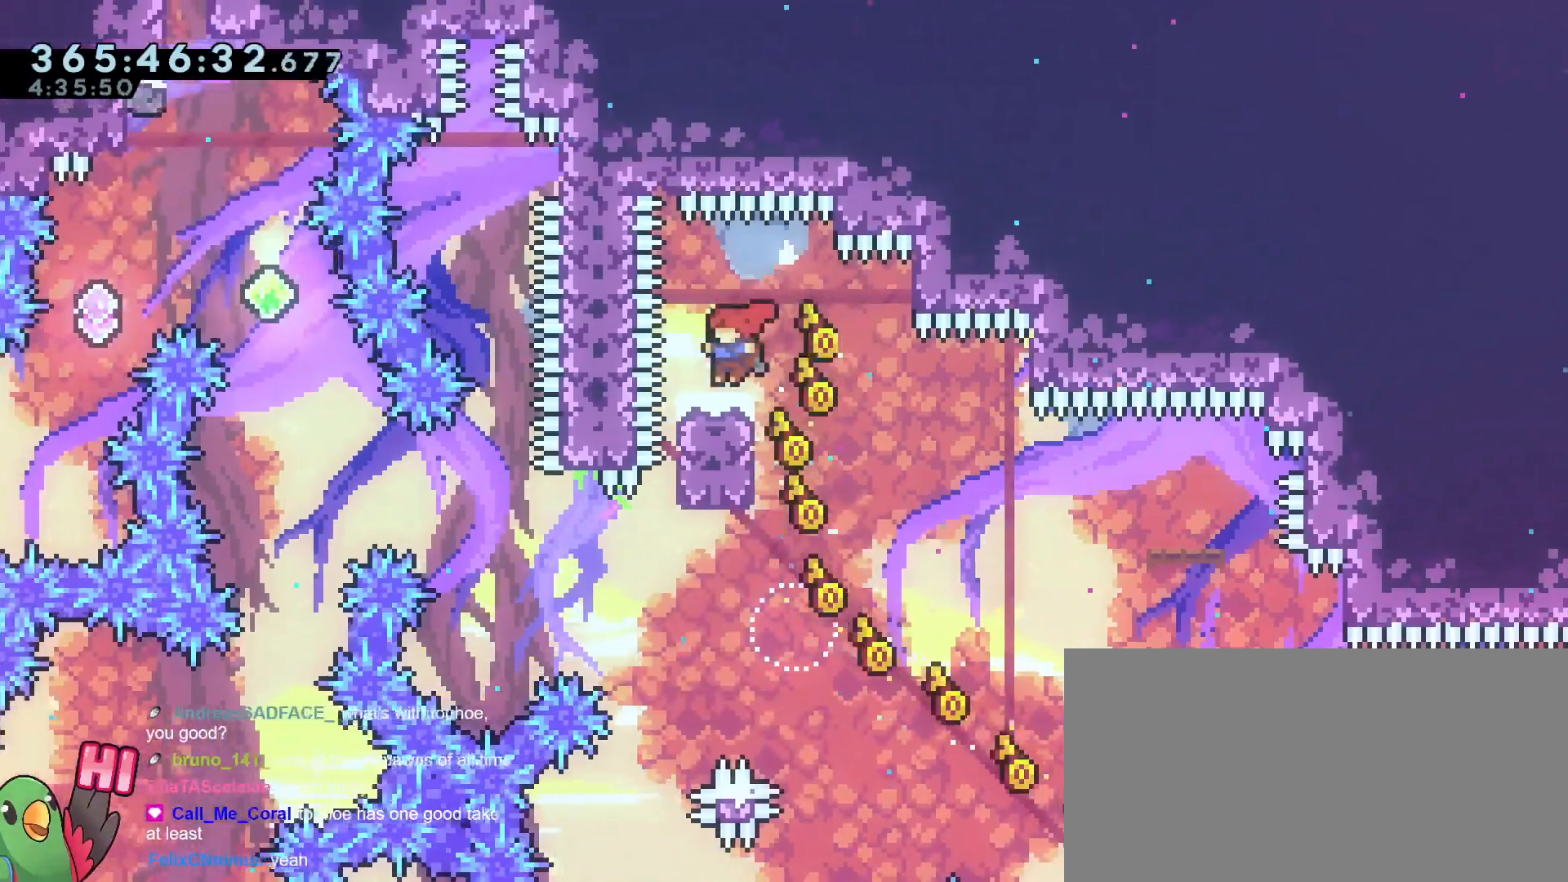
{"buttons": [], "left_stick": "center", "right_stick": "center", "events": [[17, "B", "up"], [50, "left_stick", "center"]]}
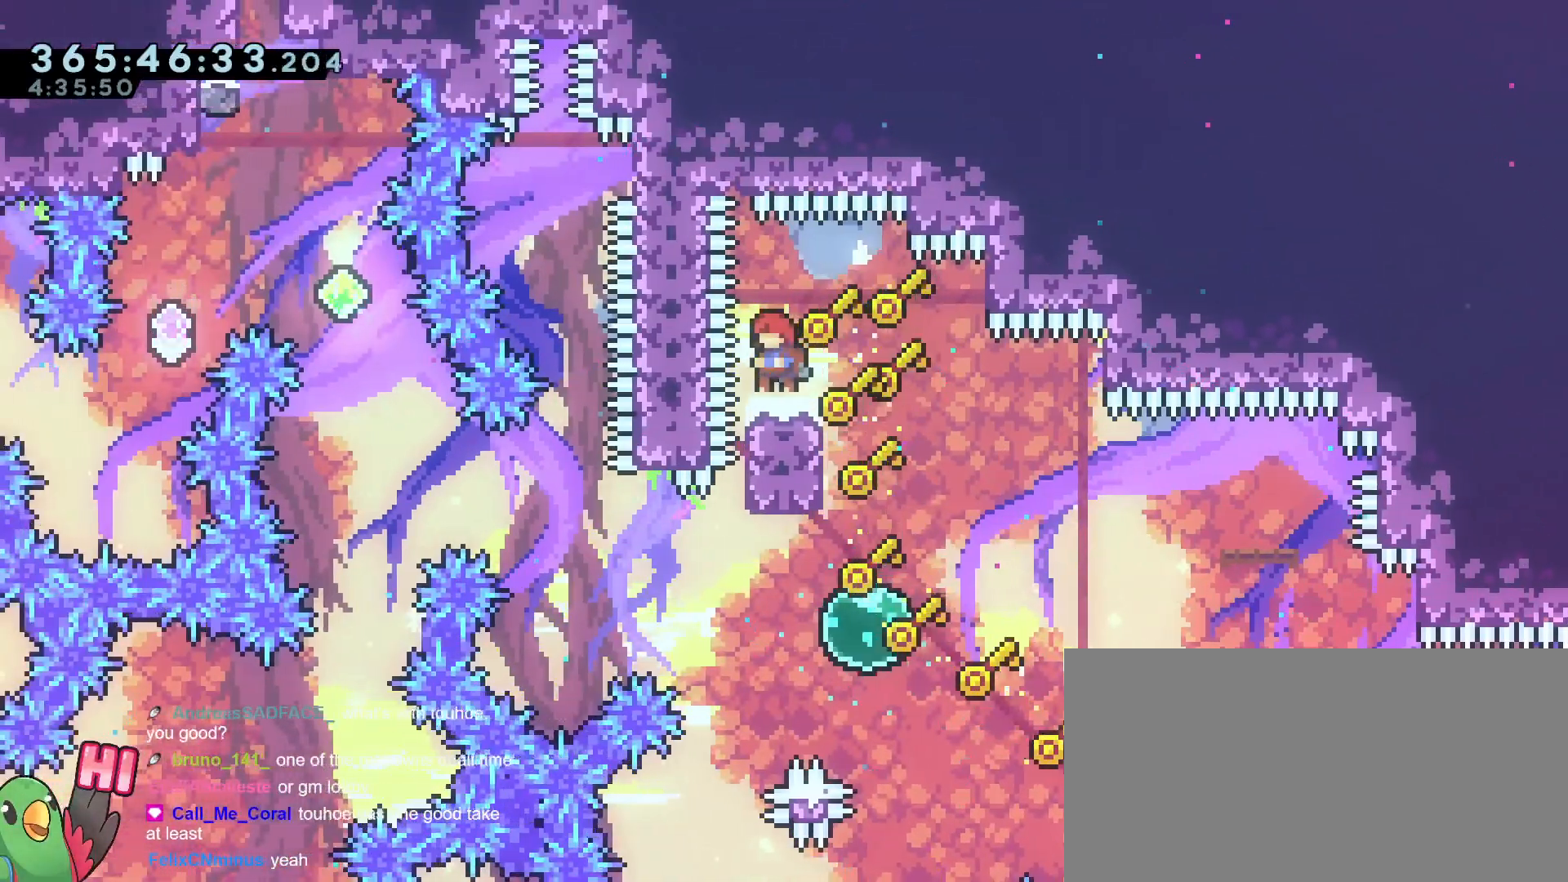
{"buttons": [], "left_stick": "center", "right_stick": "center"}
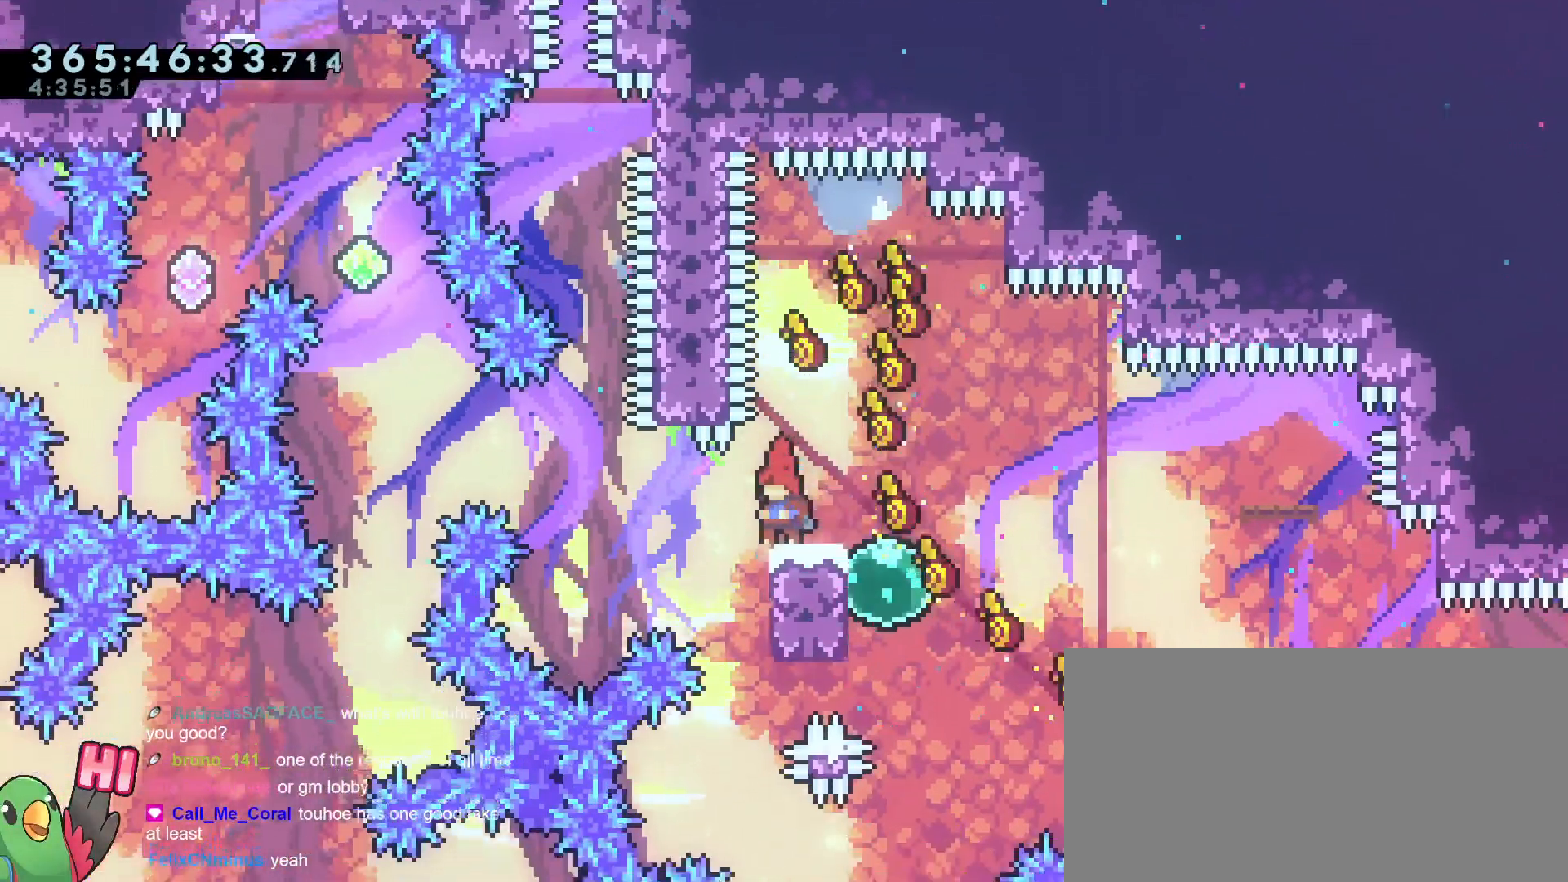
{"buttons": ["Y"], "left_stick": "center", "right_stick": "center", "events": [[501, "Y", "down"]]}
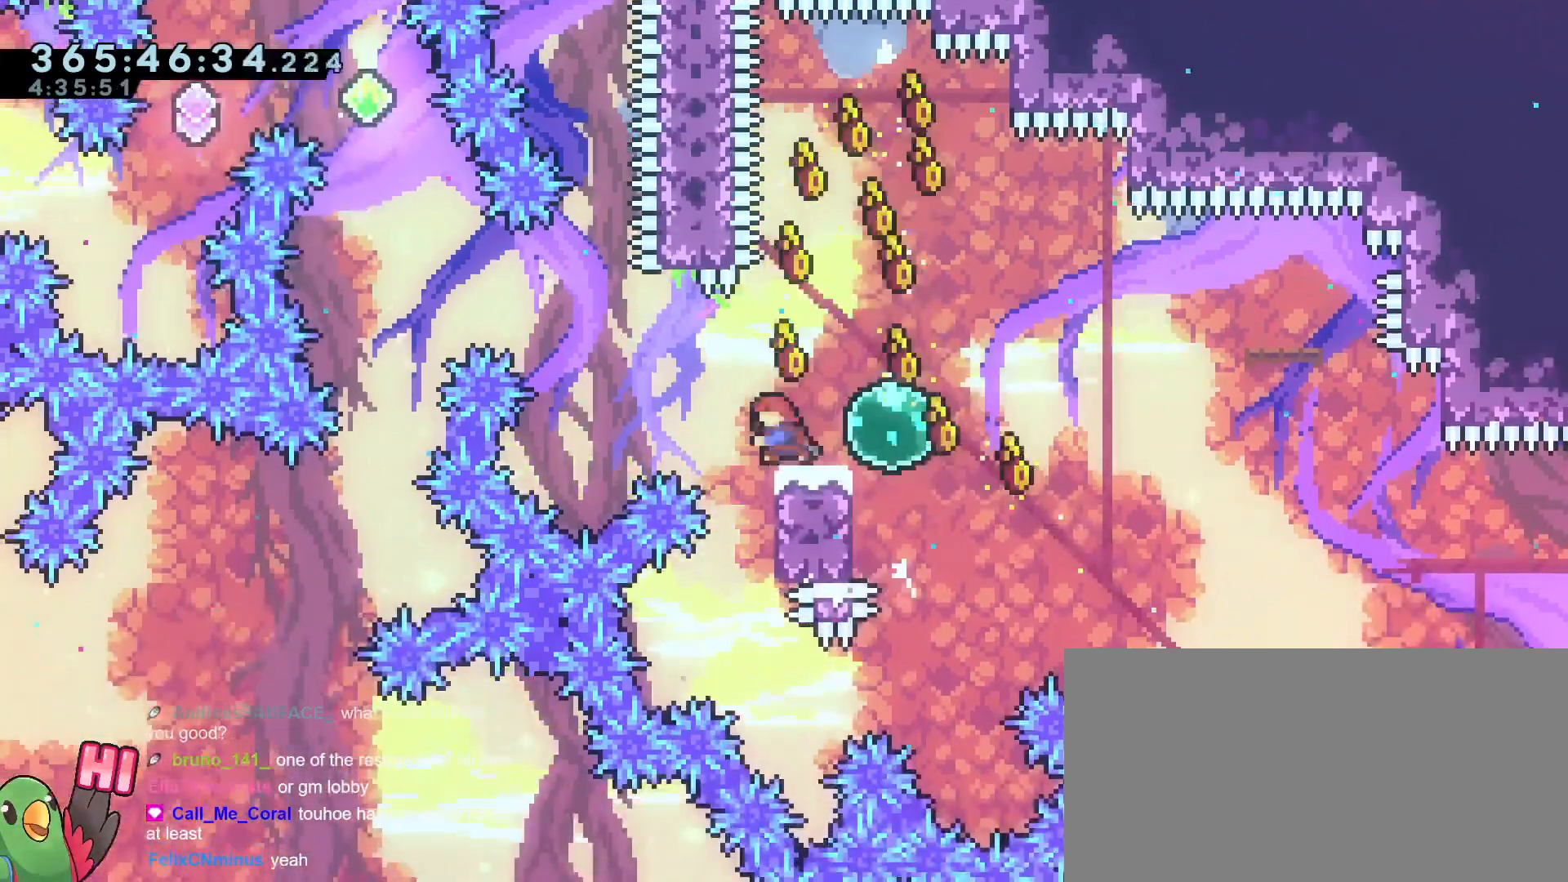
{"buttons": ["B", "Y"], "left_stick": "left", "right_stick": "center"}
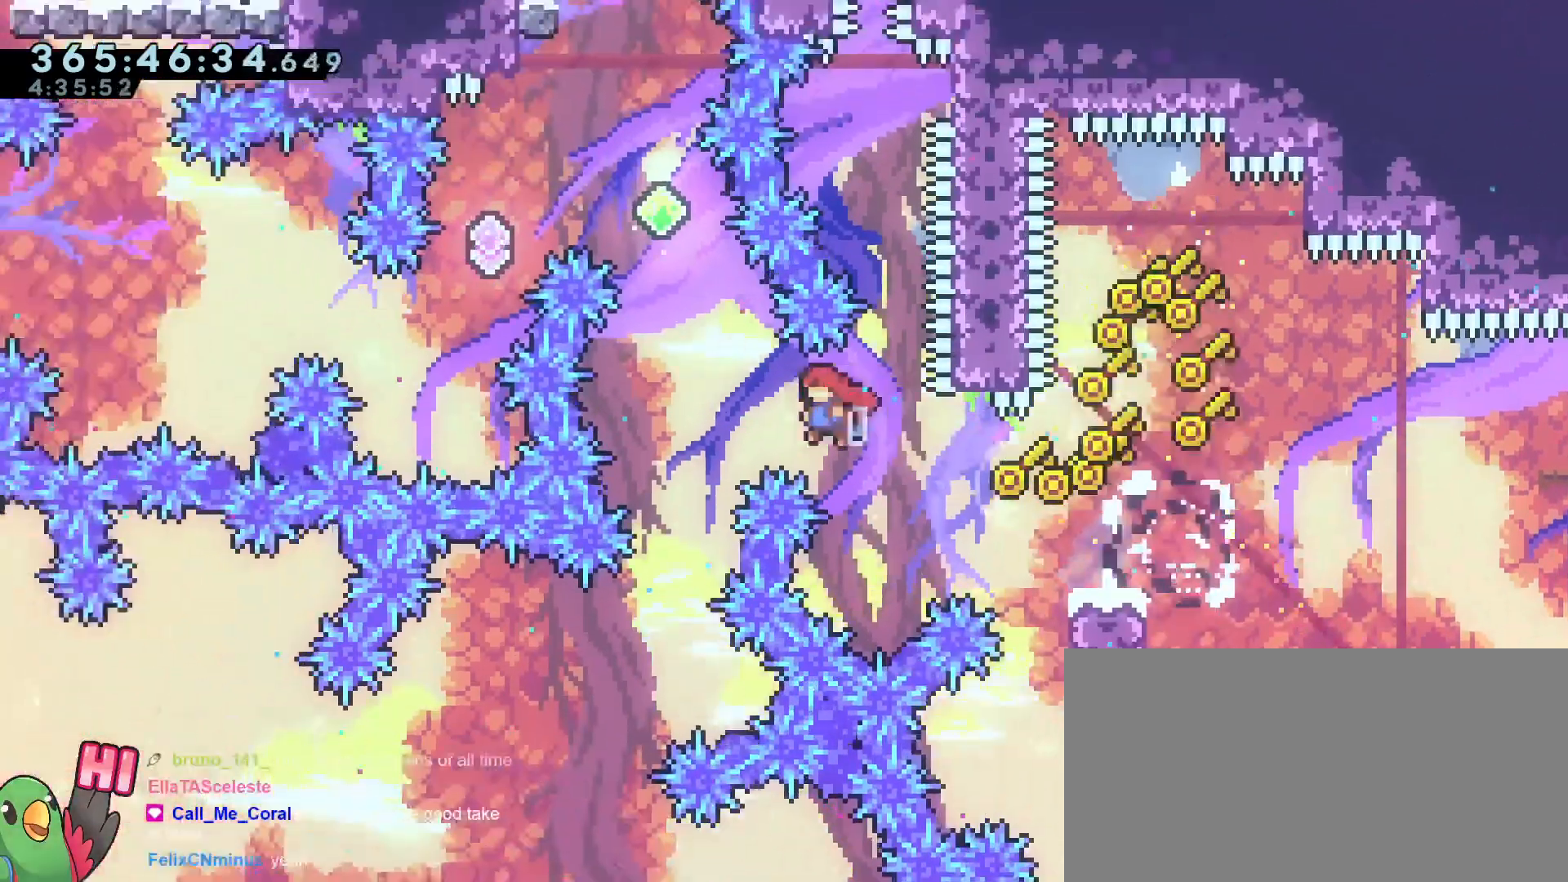
{"buttons": [], "left_stick": "up-left", "right_stick": "center"}
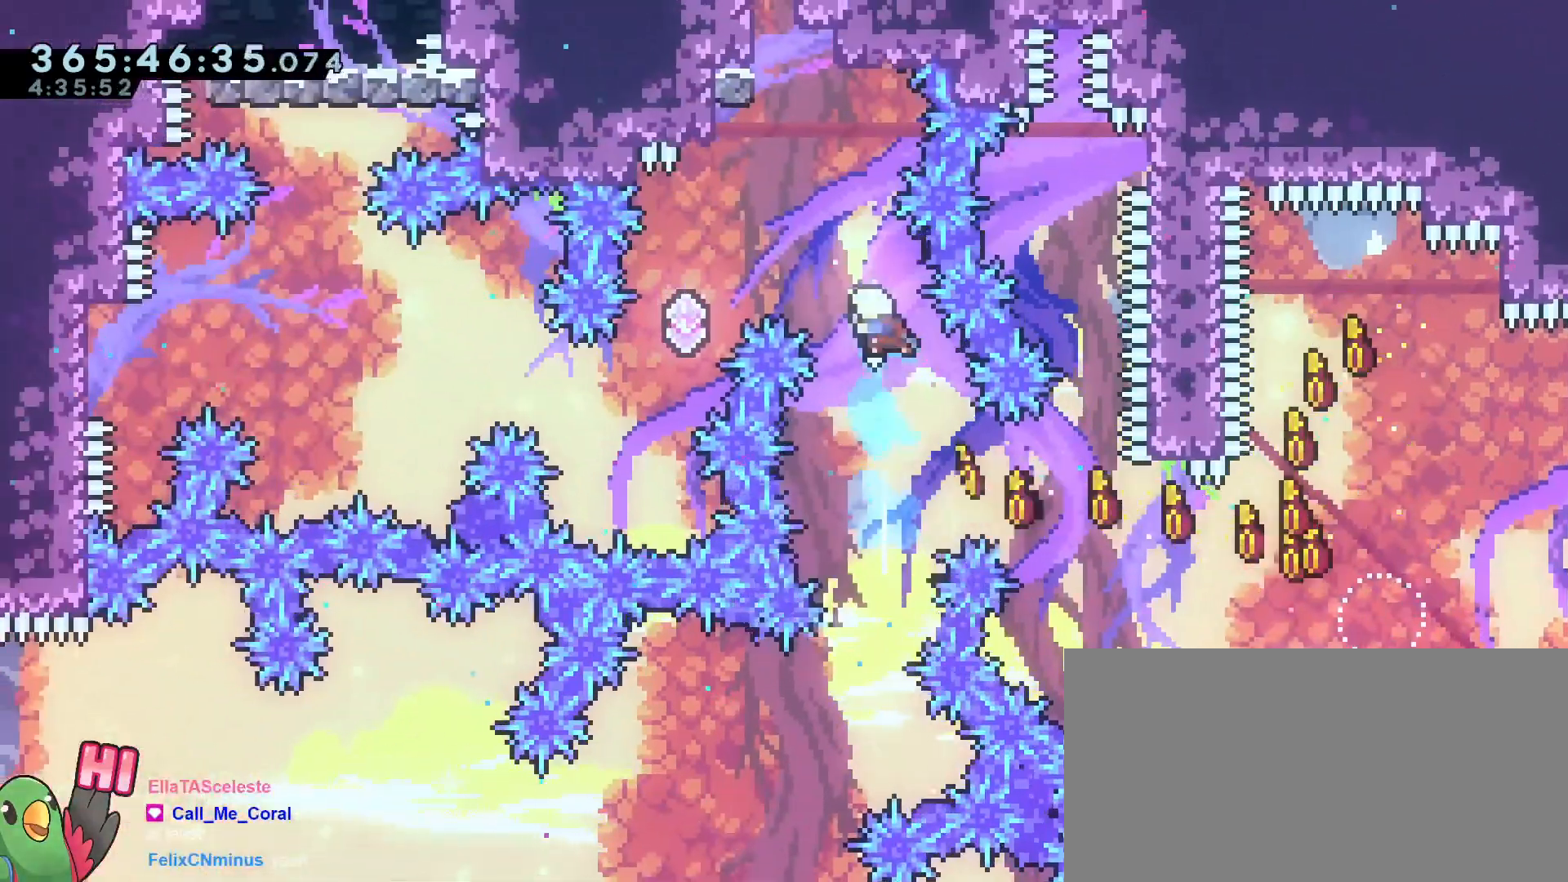
{"buttons": [], "left_stick": "up-left", "right_stick": "center", "events": [[233, "left_stick", "up"], [250, "Y", "down"], [367, "Y", "up"], [434, "left_stick", "up-left"]]}
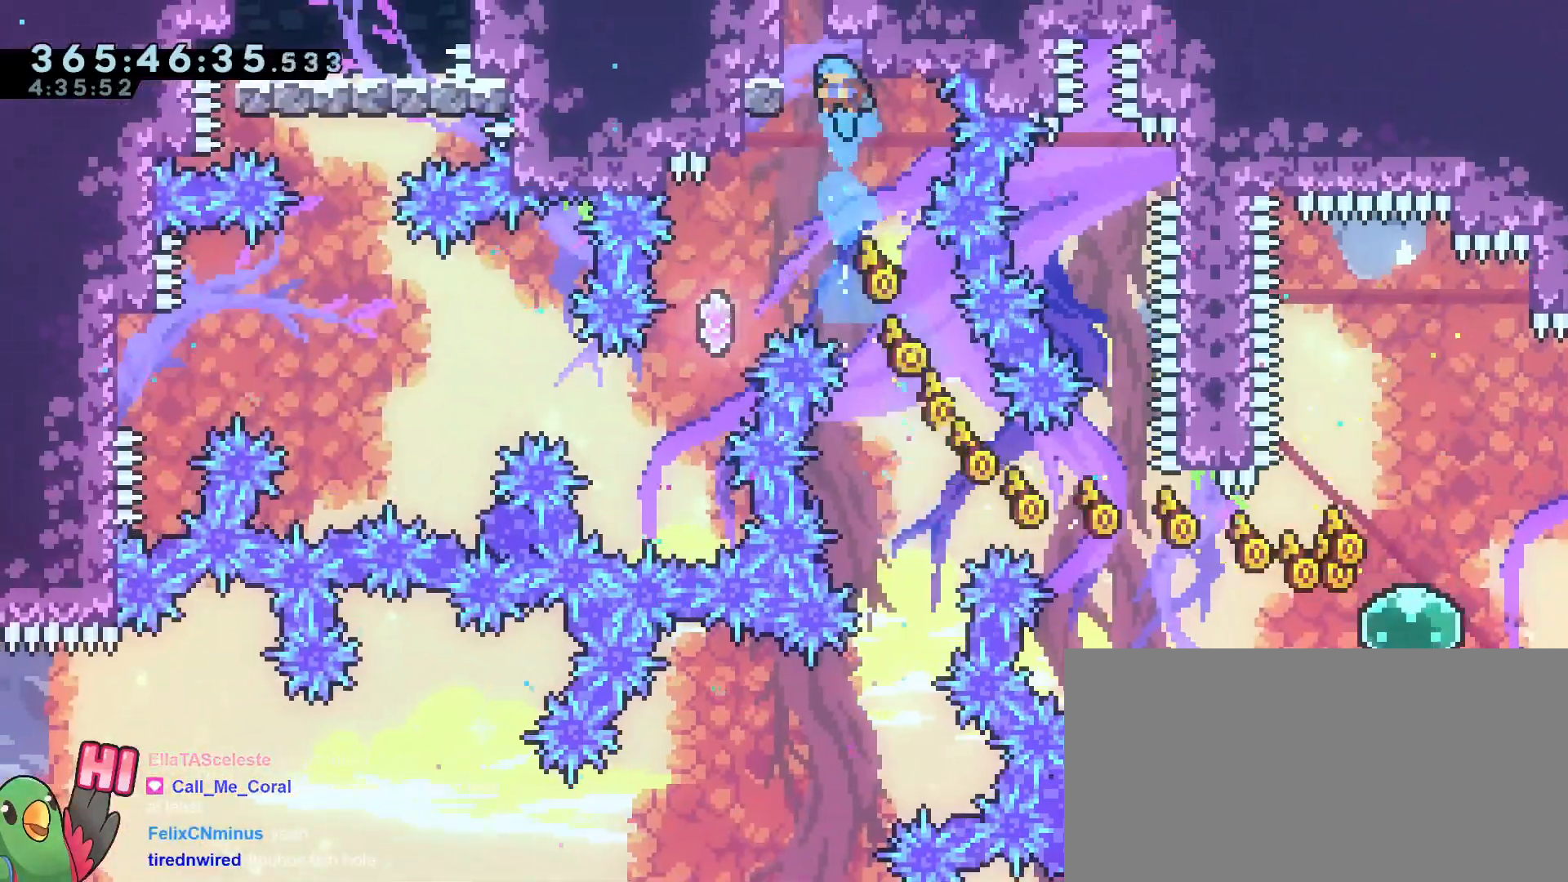
{"buttons": [], "left_stick": "center", "right_stick": "center", "events": [[217, "R1", "down"], [251, "left_stick", "center"], [351, "R1", "up"]]}